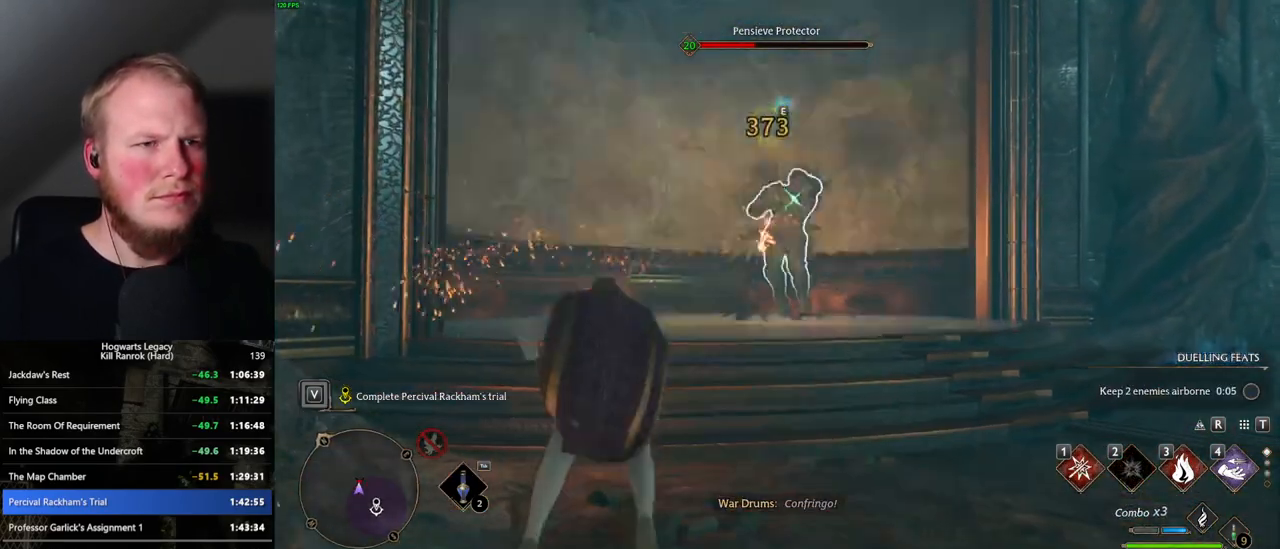
Gameplay with keyboard and mouse; each line is a JSON object with the keys and mouse buttons held at the frame after it. "events" lists presses ("down") and releases ("up") of ".", "/", "0", "1", "2", "3", "4", "5", "6", "7", "8", "9", "a", "alt_l", "alt_r", "b", "backslash", "backspace", "c", "caps_lock", "comma", "ctrl_l", "ctrl_r", "d", "e", "equals", "escape", "f", "f1", "f10", "f11", "f12", "f2", "f3", "f4", "f5", "f6", "f7", "f8", "f9", "g", "h", "i", "j", "k", "l", "lbracket", "m", "minus", "n", "o", "p", "q", "quote", "r", "rbracket", "return", "s", "semicolon", "shift_l", "shift_r", "space", "super_l", "super_r", "t", "tab", "tilde", "u", "v", "w", "x", "y", "z", "mouse_left", "mouse_wheel", "mouse_right", "mouse_mb4" and "mouse_mb5" between this image and that frame as [ms after this image, input, new state], when the widget could be followed in between. "mouse_left", "mouse_wheel", "mouse_right", "mouse_mb4", "mouse_mb5" = the "left", "wheel", "right", "mb4", "mb5" buttons of the "mouse" list. No other keys are recorded. "wheel" means that the mouse wheel is clicked or scrolled. Mouse movement is not recorded.
{"keys": ["w"], "mouse": [], "events": [[200, "space", "up"], [417, "3", "down"], [500, "3", "up"]]}
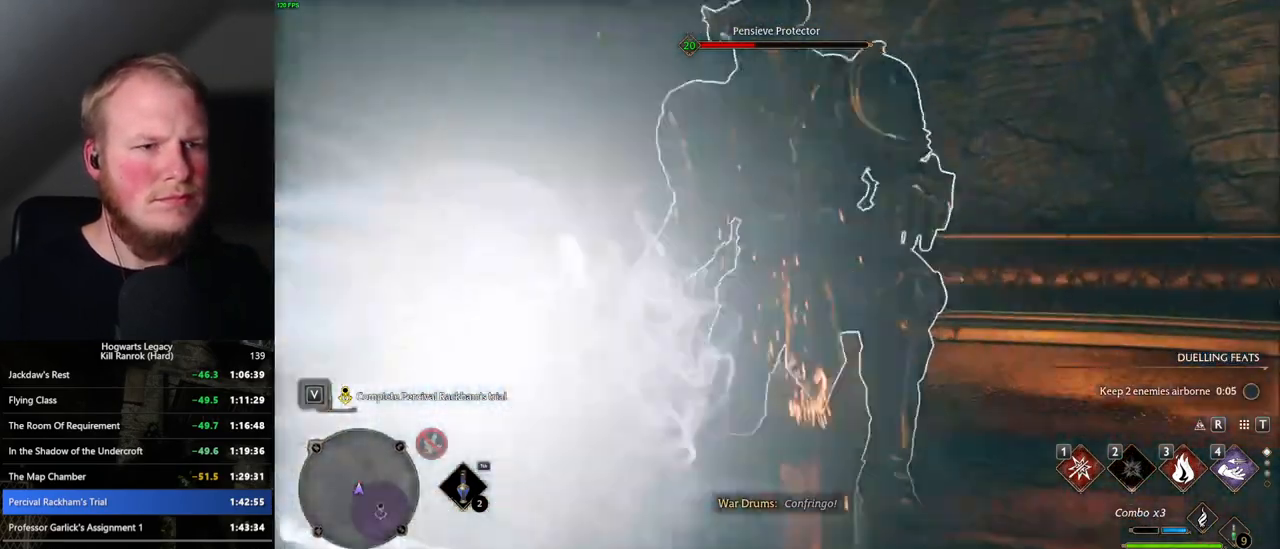
{"keys": ["d", "w"], "mouse": [], "events": [[100, "3", "down"], [184, "3", "up"], [500, "d", "down"]]}
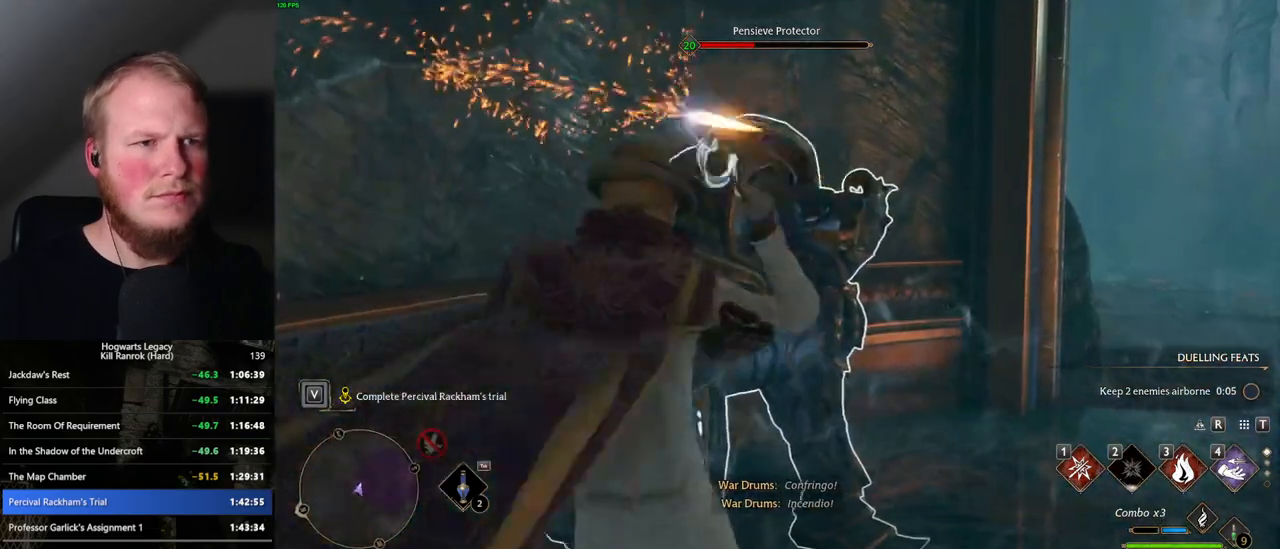
{"keys": ["d", "space", "w"], "mouse": [], "events": [[100, "space", "down"]]}
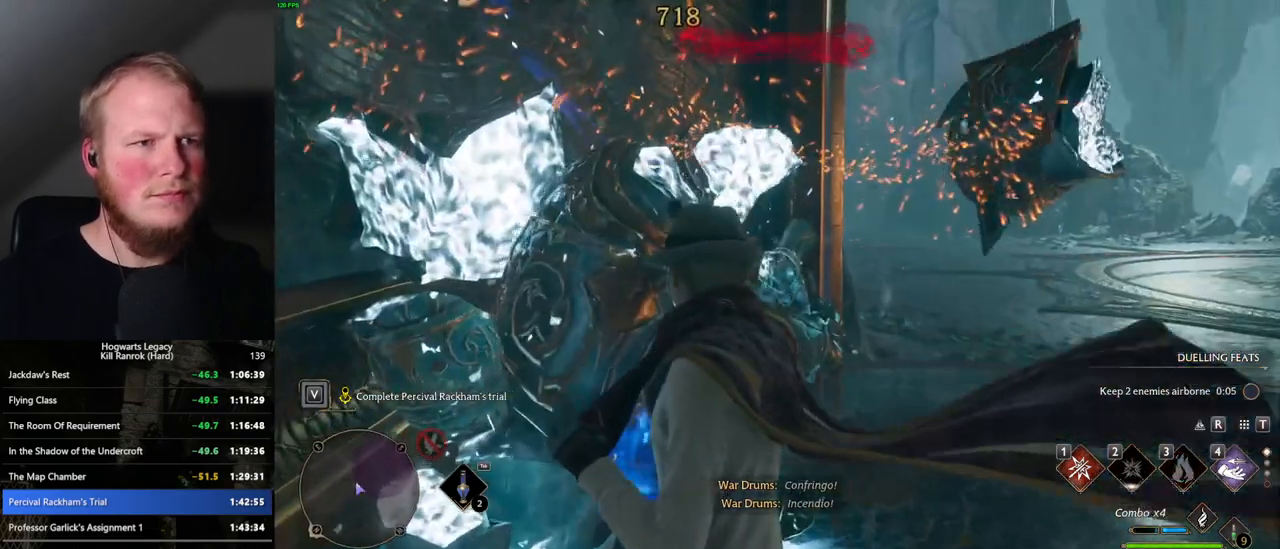
{"keys": ["d", "space", "w"], "mouse": [], "events": []}
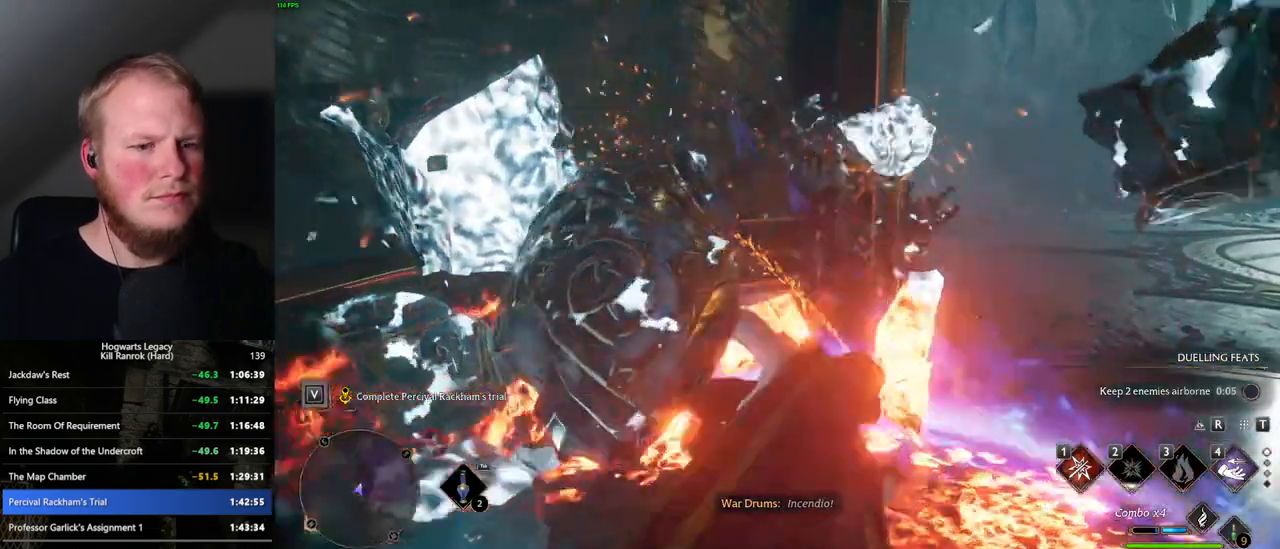
{"keys": ["d", "space", "w"], "mouse": [], "events": []}
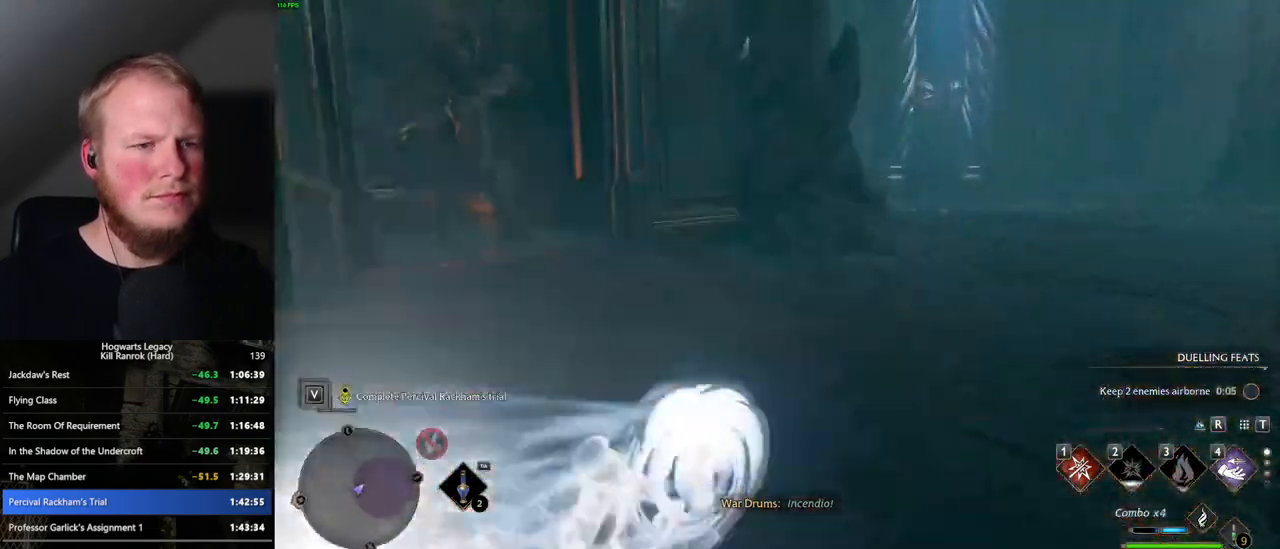
{"keys": ["1", "w"], "mouse": ["right"], "events": [[150, "space", "up"], [267, "d", "up"], [317, "mouse_right", "down"], [484, "1", "down"]]}
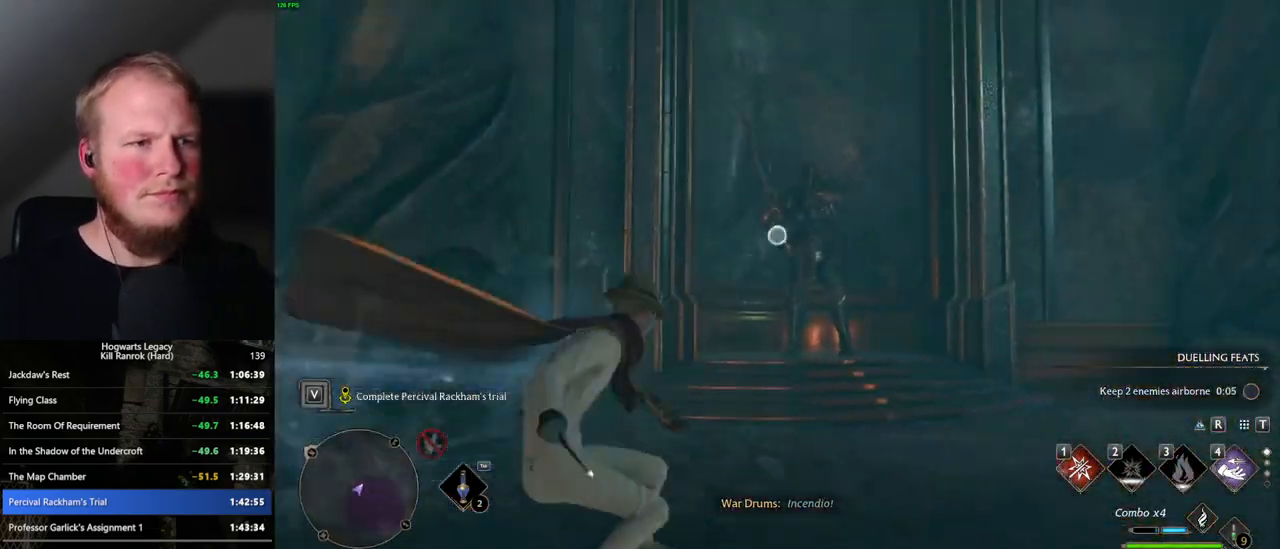
{"keys": ["w"], "mouse": ["right"], "events": [[117, "1", "up"]]}
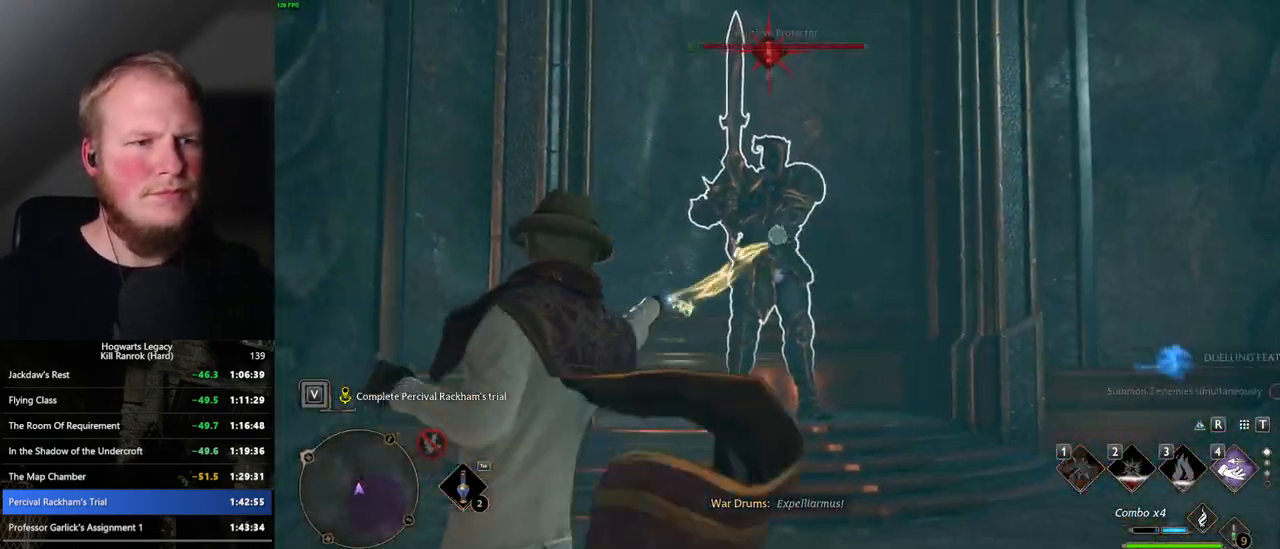
{"keys": ["w"], "mouse": [], "events": [[150, "z", "down"], [167, "mouse_right", "up"], [250, "z", "up"], [334, "z", "down"], [450, "z", "up"]]}
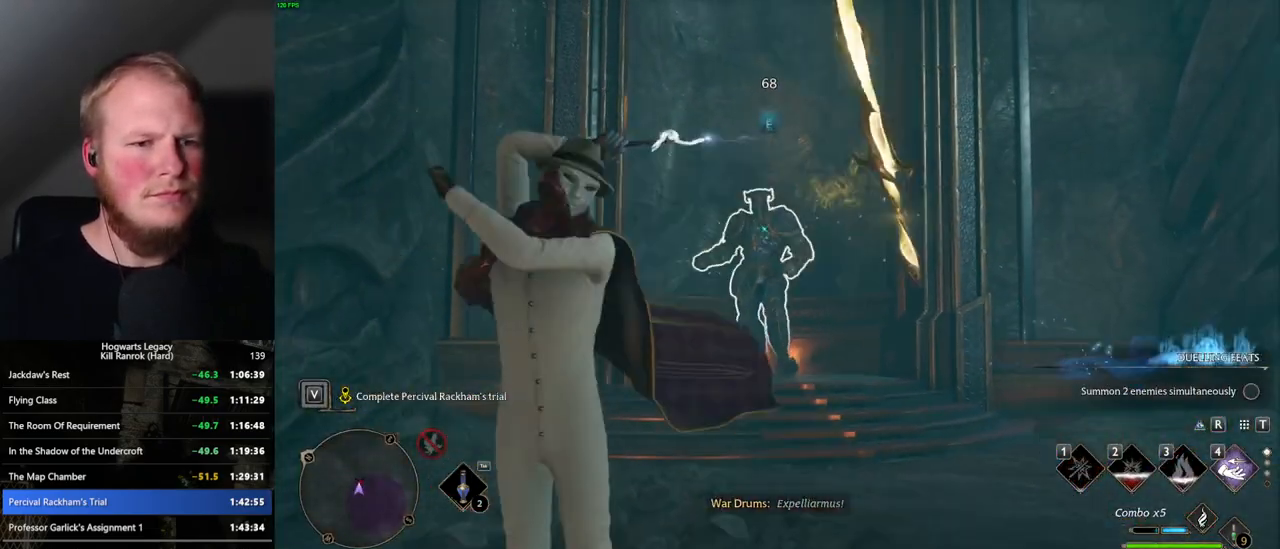
{"keys": ["w"], "mouse": [], "events": []}
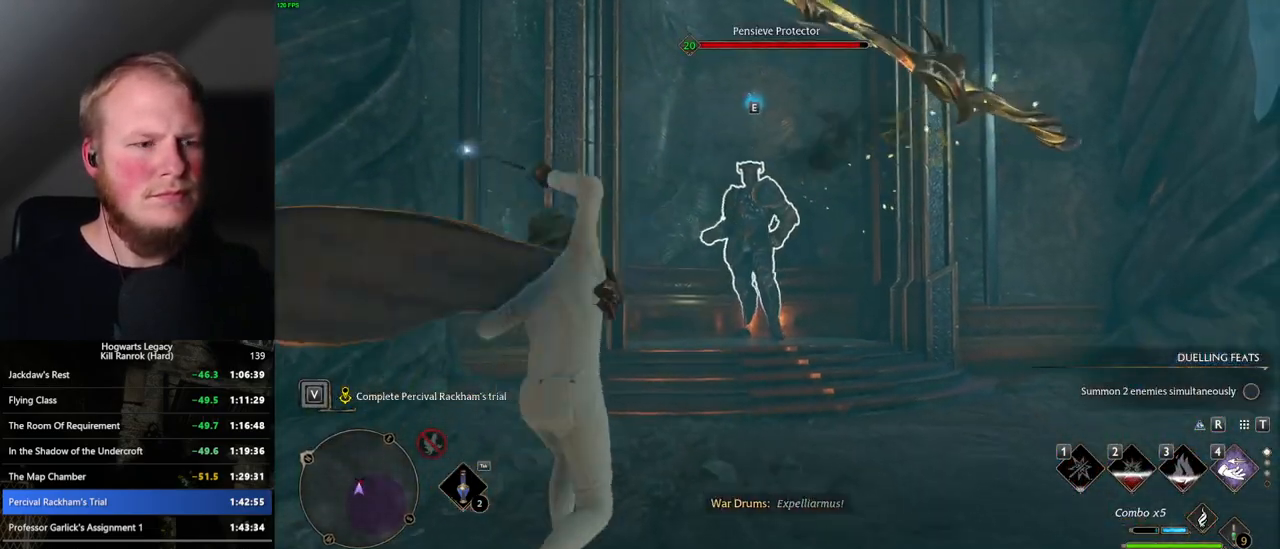
{"keys": ["w"], "mouse": [], "events": [[367, "tab", "down"], [484, "tab", "up"]]}
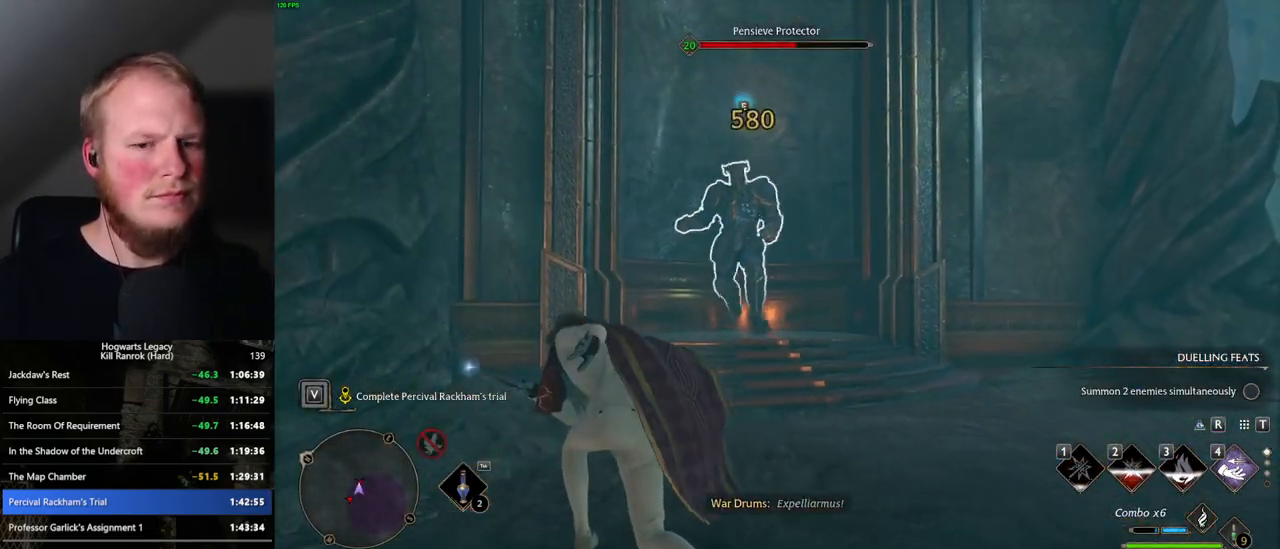
{"keys": ["w"], "mouse": [], "events": []}
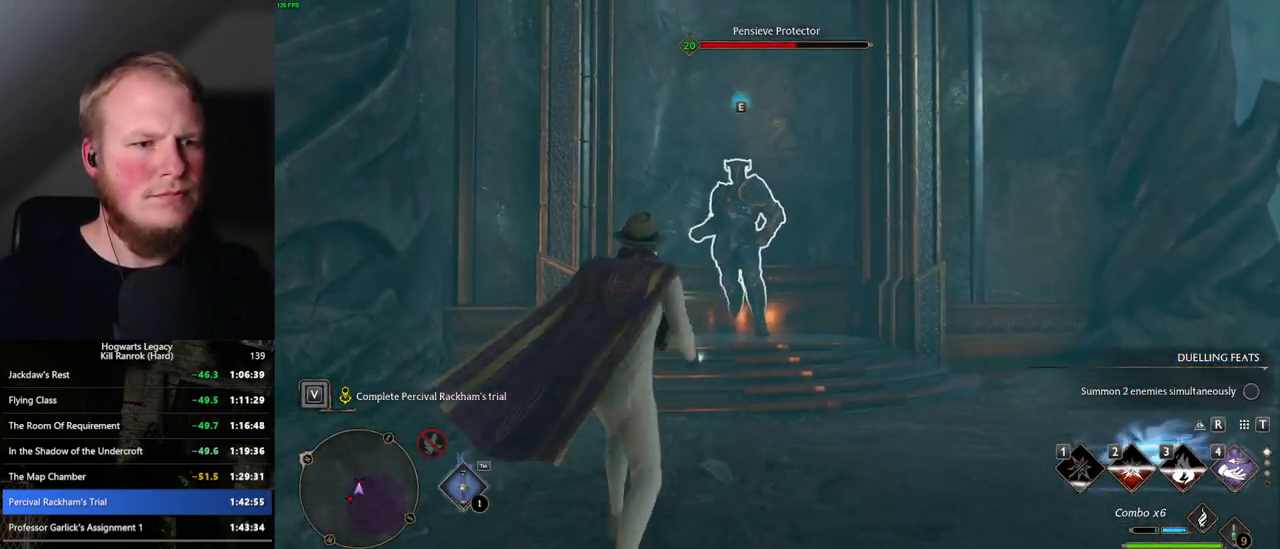
{"keys": ["w"], "mouse": [], "events": []}
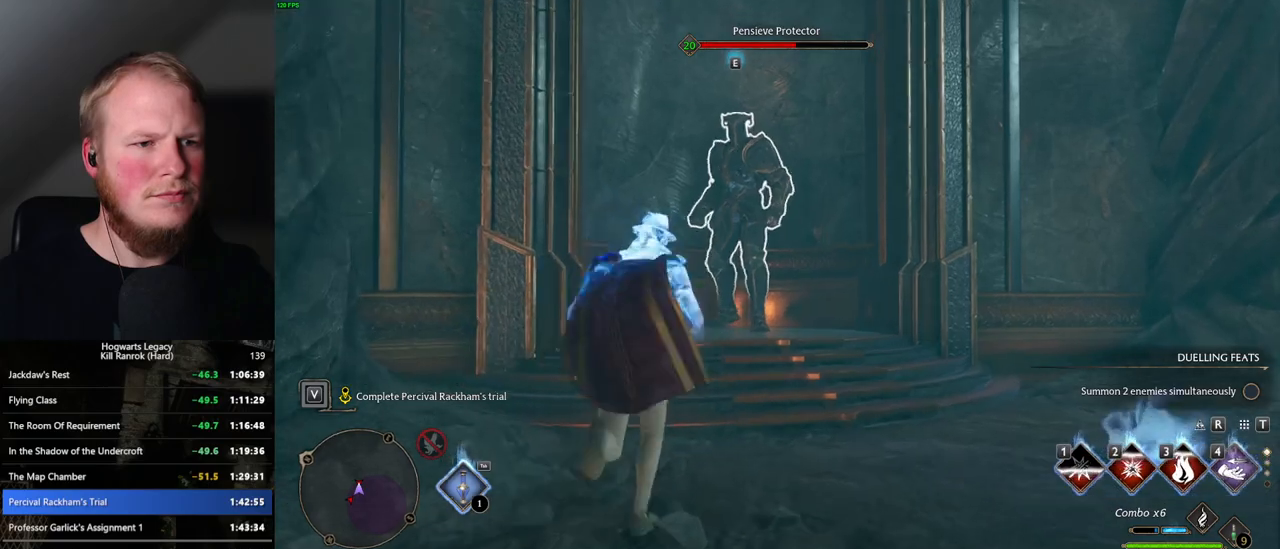
{"keys": ["3", "w"], "mouse": [], "events": [[117, "3", "down"], [234, "3", "up"], [267, "3", "down"], [367, "3", "up"], [467, "3", "down"]]}
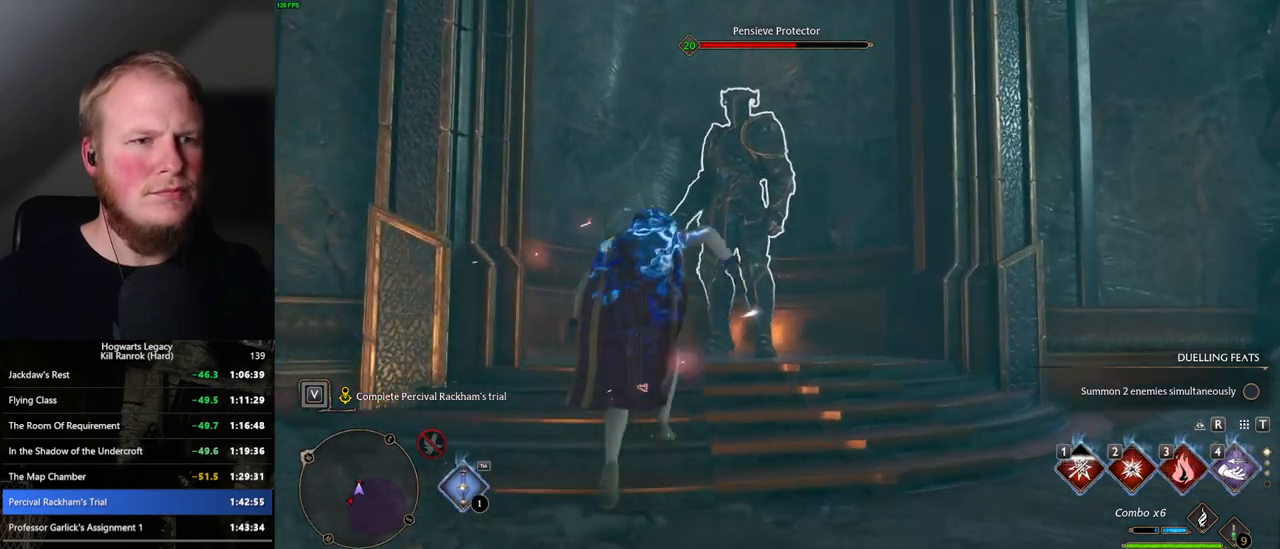
{"keys": ["w"], "mouse": [], "events": [[117, "3", "up"]]}
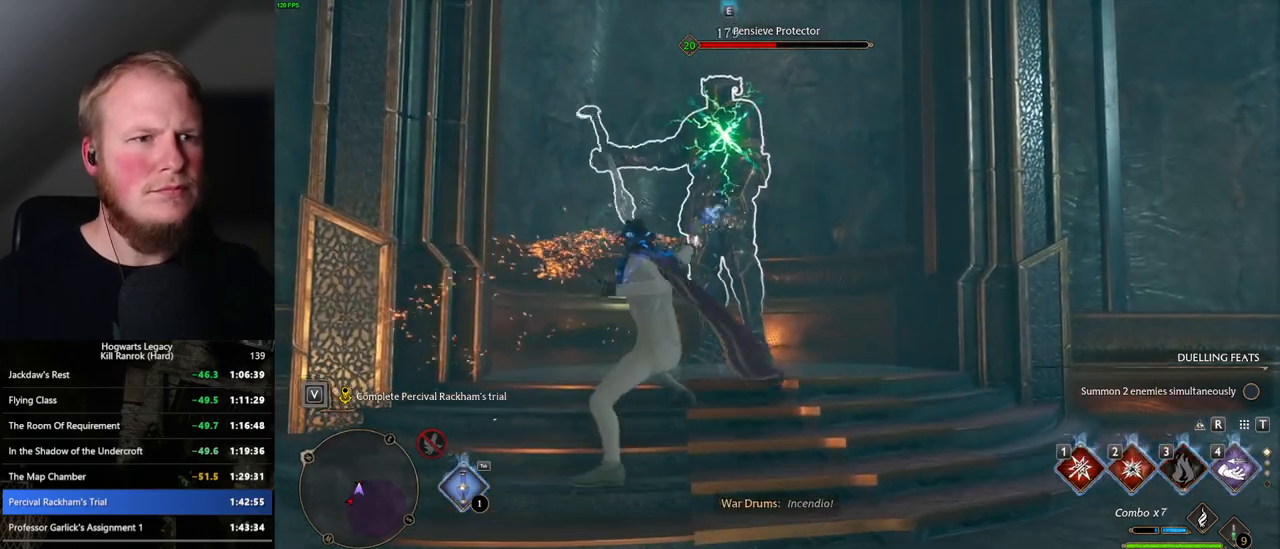
{"keys": [], "mouse": [], "events": [[34, "2", "down"], [117, "2", "up"], [200, "2", "down"], [284, "2", "up"], [434, "w", "up"]]}
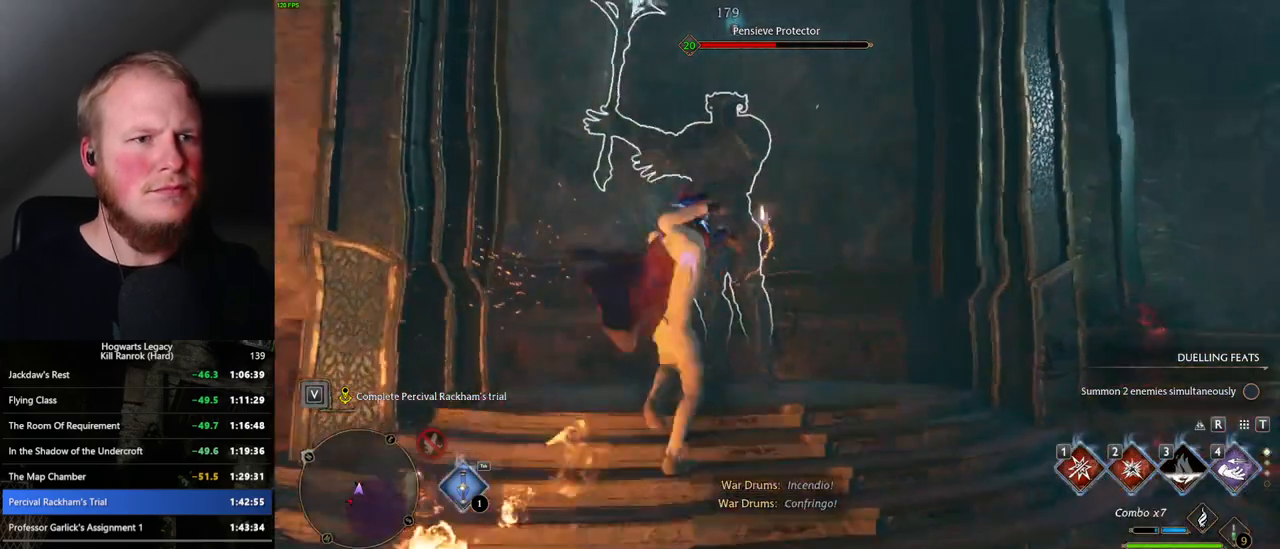
{"keys": ["s"], "mouse": ["left"], "events": [[84, "s", "down"], [417, "mouse_left", "down"]]}
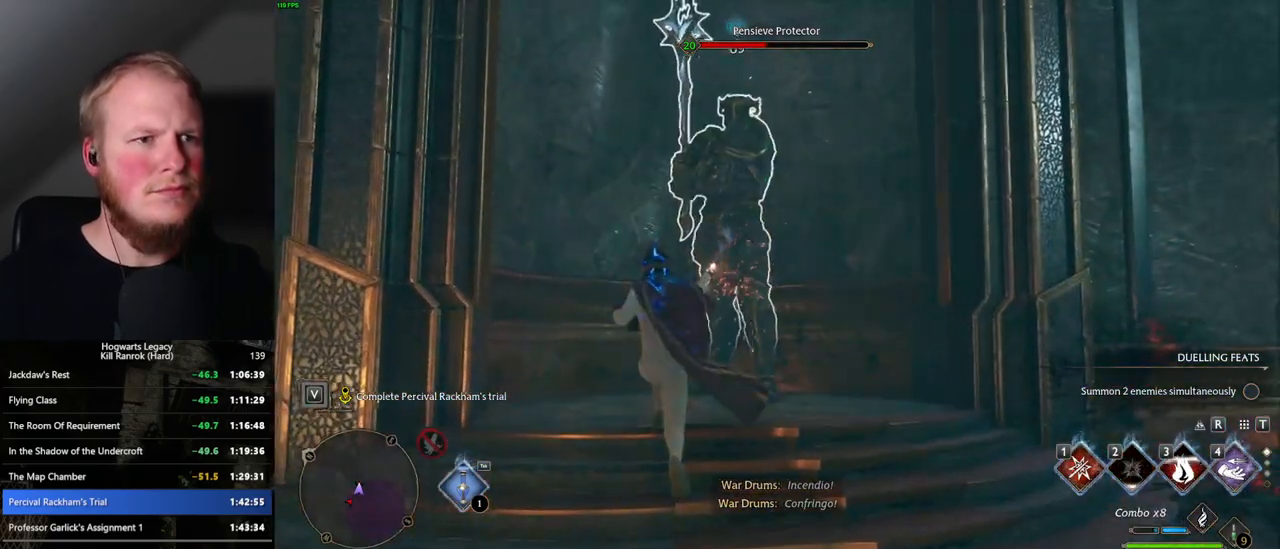
{"keys": ["d", "s"], "mouse": [], "events": [[34, "mouse_left", "up"], [467, "d", "down"]]}
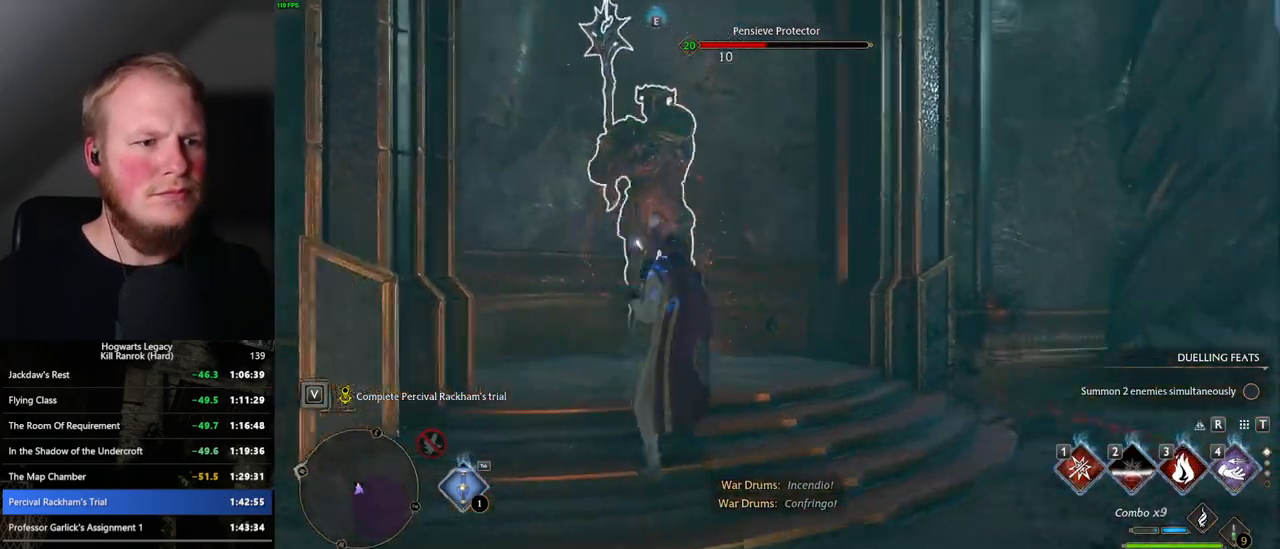
{"keys": ["d"], "mouse": [], "events": [[50, "space", "down"], [367, "space", "up"], [417, "s", "up"]]}
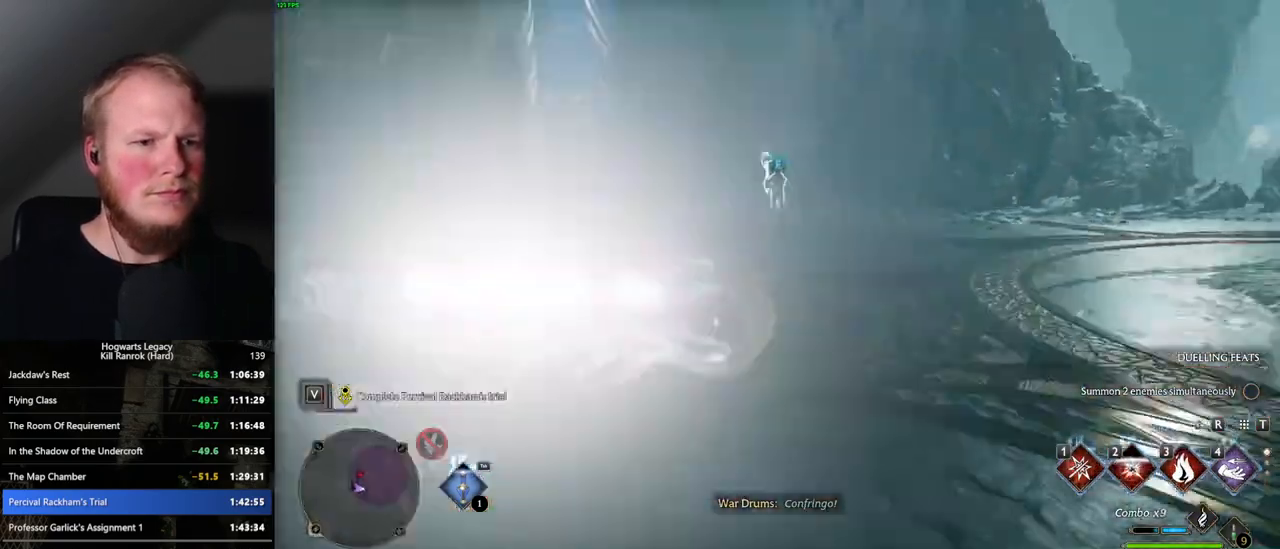
{"keys": ["a", "w"], "mouse": [], "events": [[84, "w", "down"], [100, "d", "up"], [234, "a", "down"], [384, "4", "down"], [467, "4", "up"]]}
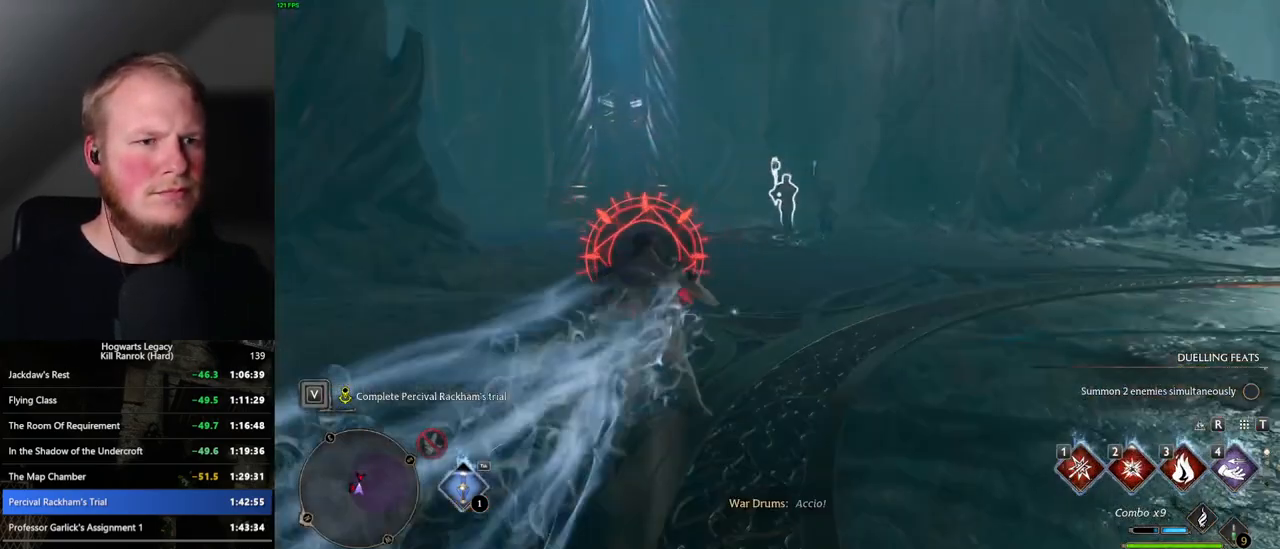
{"keys": ["a", "s", "space"], "mouse": [], "events": [[117, "w", "up"], [267, "s", "down"], [400, "space", "down"]]}
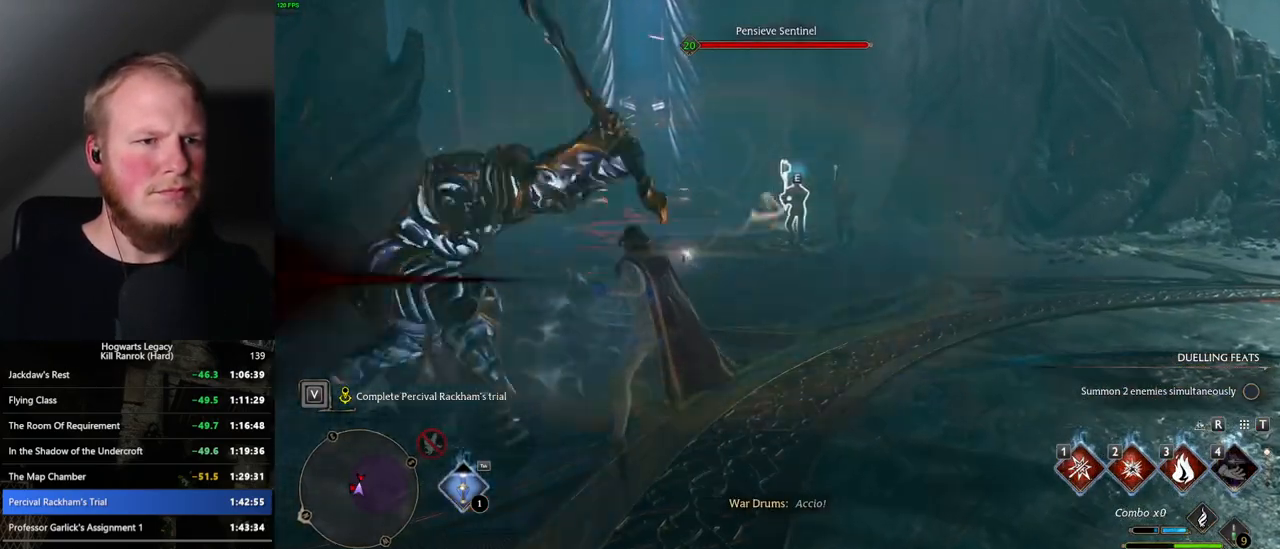
{"keys": ["a"], "mouse": [], "events": [[384, "space", "up"], [434, "s", "up"]]}
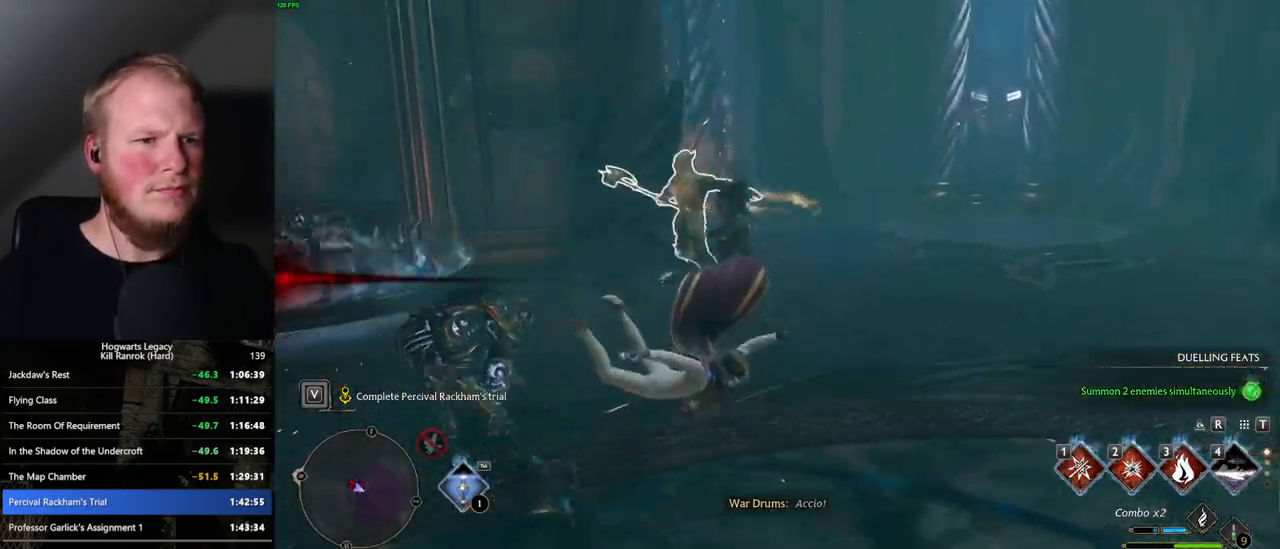
{"keys": ["w"], "mouse": [], "events": [[100, "w", "down"], [450, "a", "up"]]}
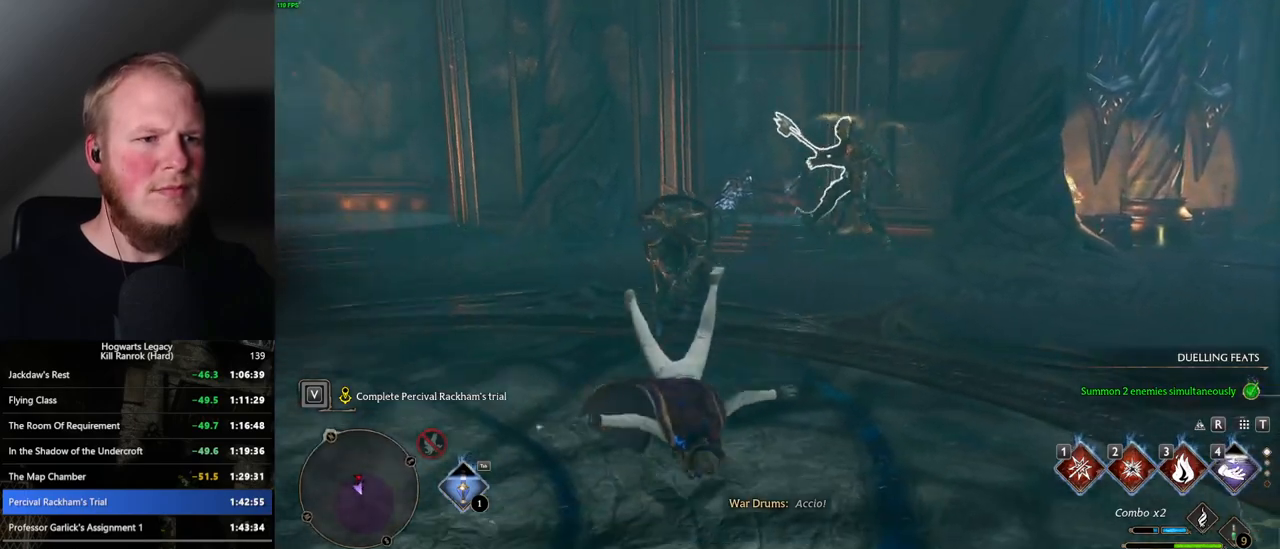
{"keys": ["w"], "mouse": [], "events": []}
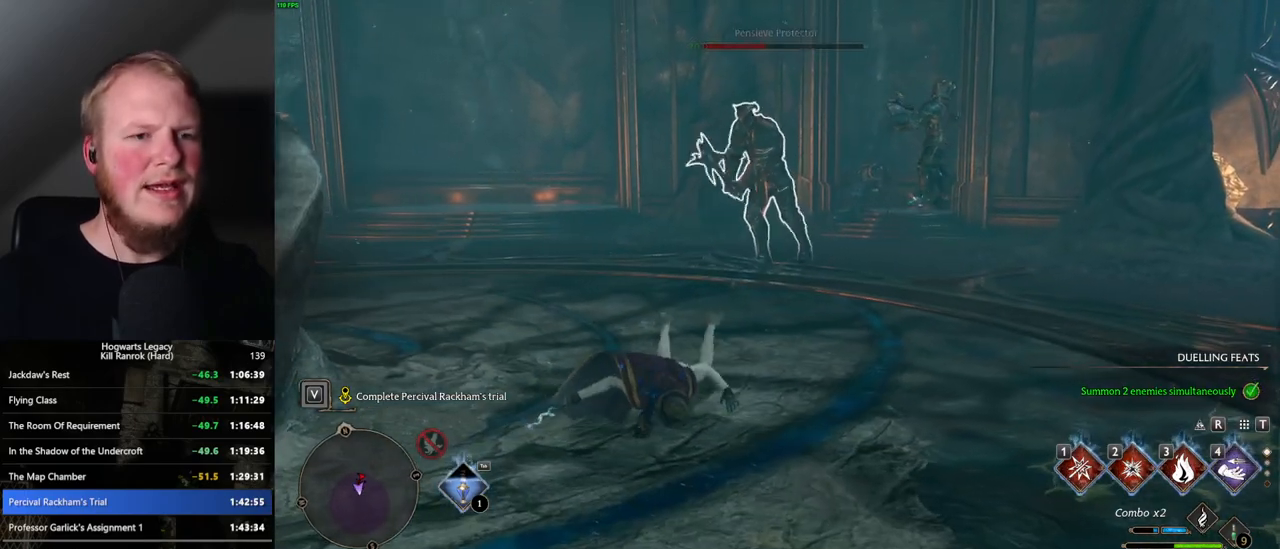
{"keys": ["1", "w"], "mouse": [], "events": [[300, "1", "down"], [384, "1", "up"], [484, "1", "down"]]}
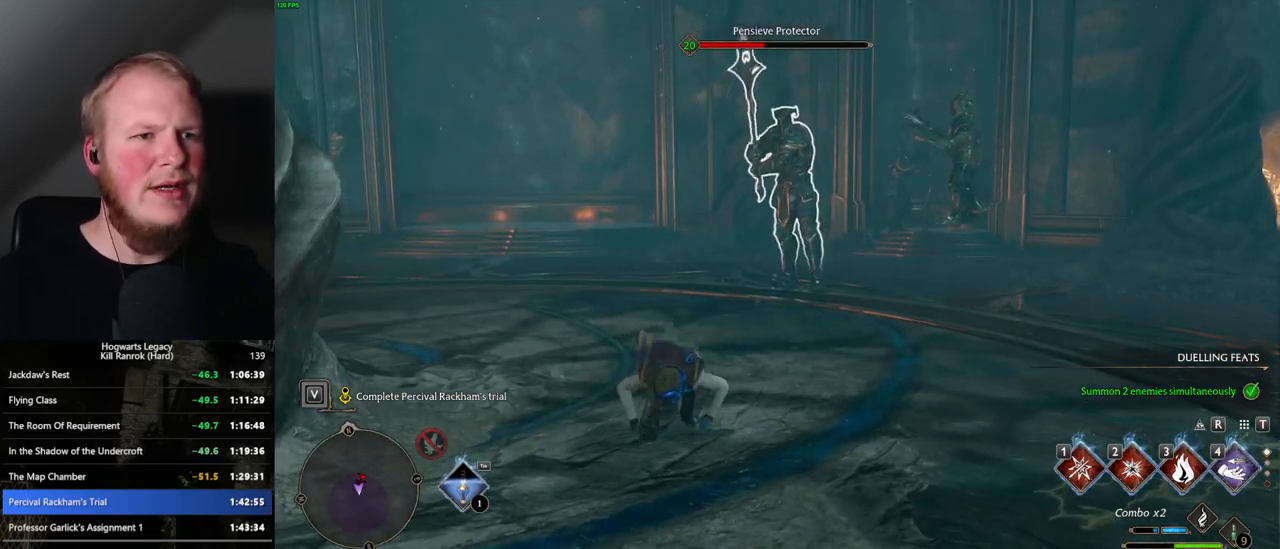
{"keys": ["1", "w"], "mouse": [], "events": [[50, "1", "up"], [150, "1", "down"], [217, "1", "up"], [300, "1", "down"], [367, "1", "up"], [467, "1", "down"]]}
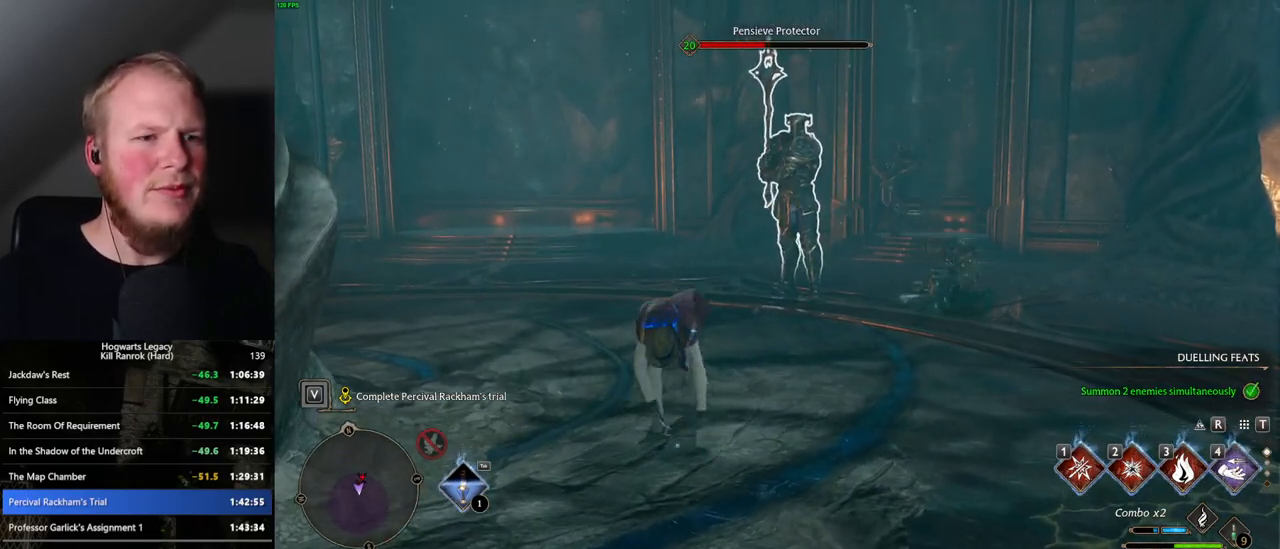
{"keys": ["1", "w"], "mouse": [], "events": [[34, "1", "up"], [134, "1", "down"], [184, "1", "up"], [284, "1", "down"], [350, "1", "up"], [434, "1", "down"]]}
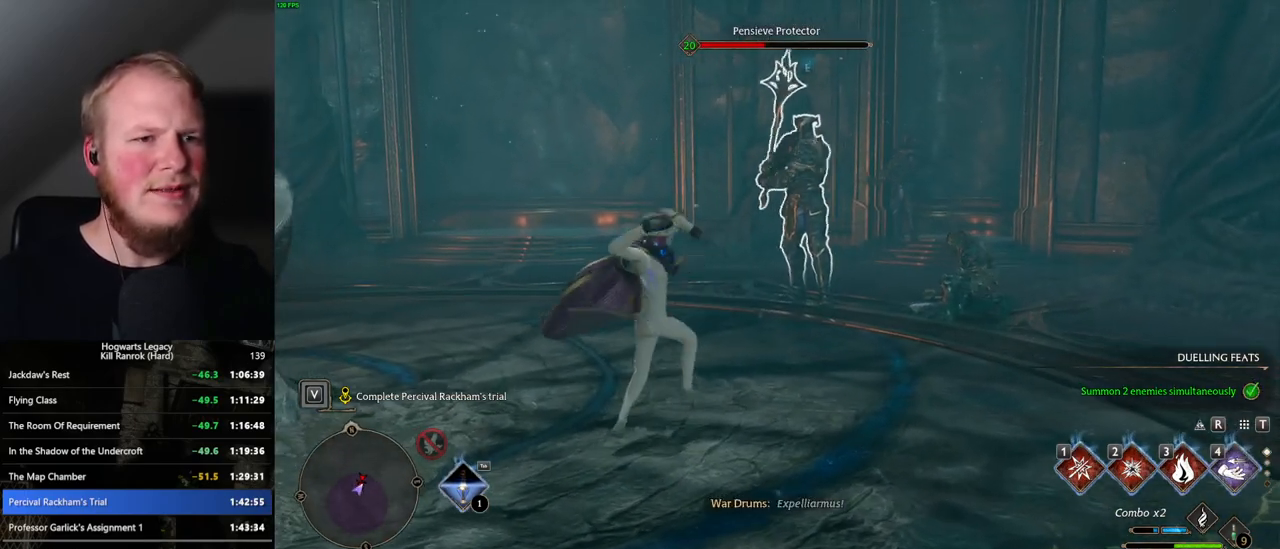
{"keys": ["w", "z"], "mouse": [], "events": [[17, "1", "up"], [317, "z", "down"], [417, "z", "up"], [500, "z", "down"]]}
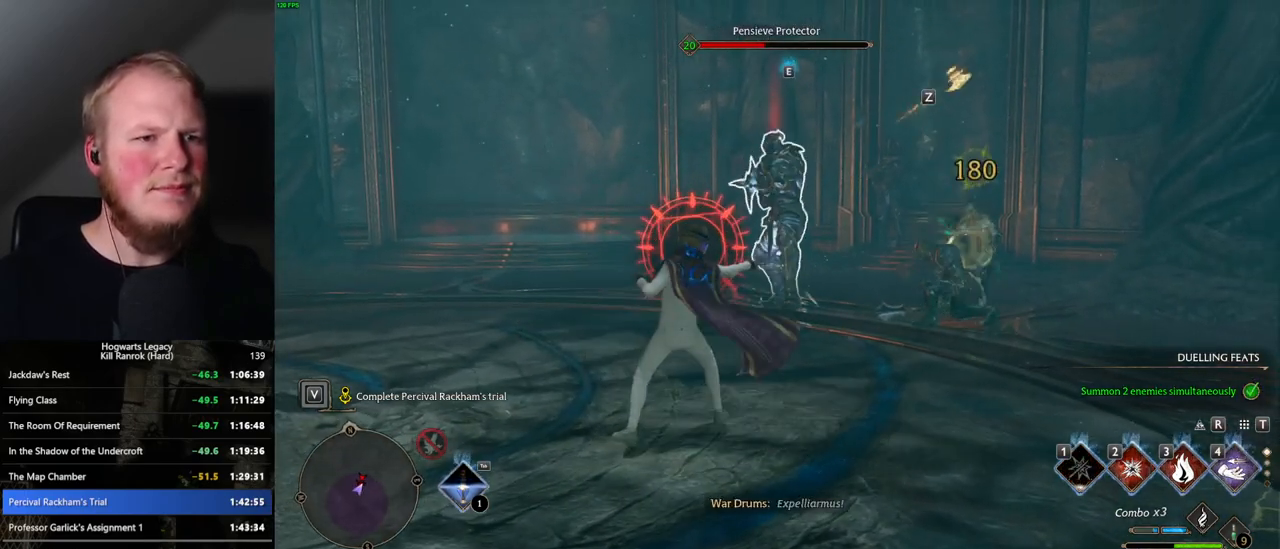
{"keys": ["w"], "mouse": [], "events": [[117, "z", "up"], [150, "z", "down"], [200, "z", "up"]]}
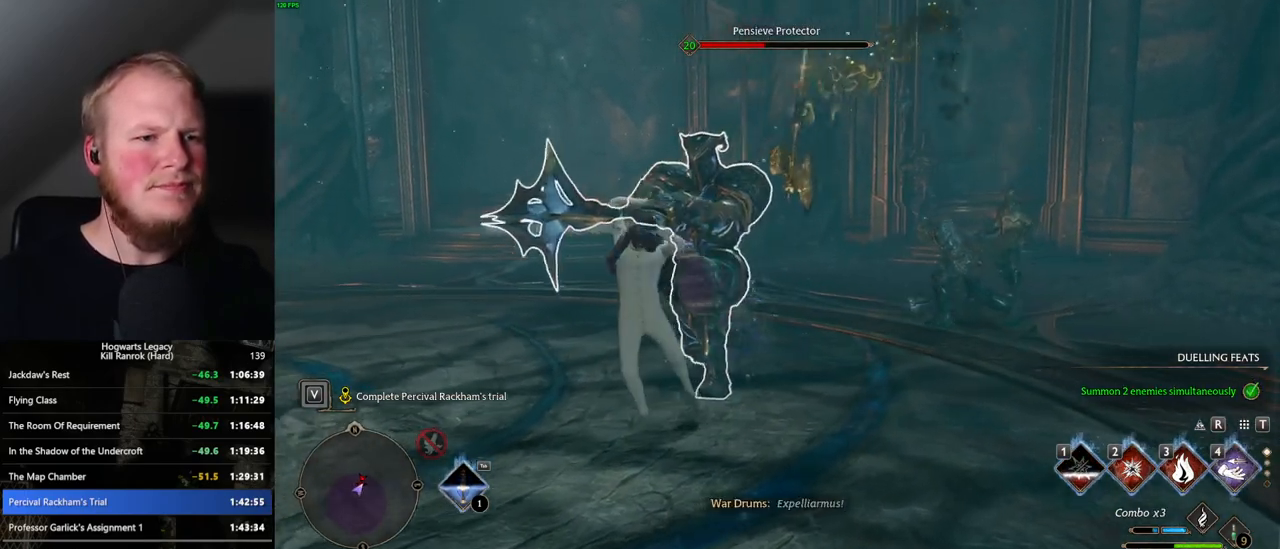
{"keys": ["w"], "mouse": [], "events": []}
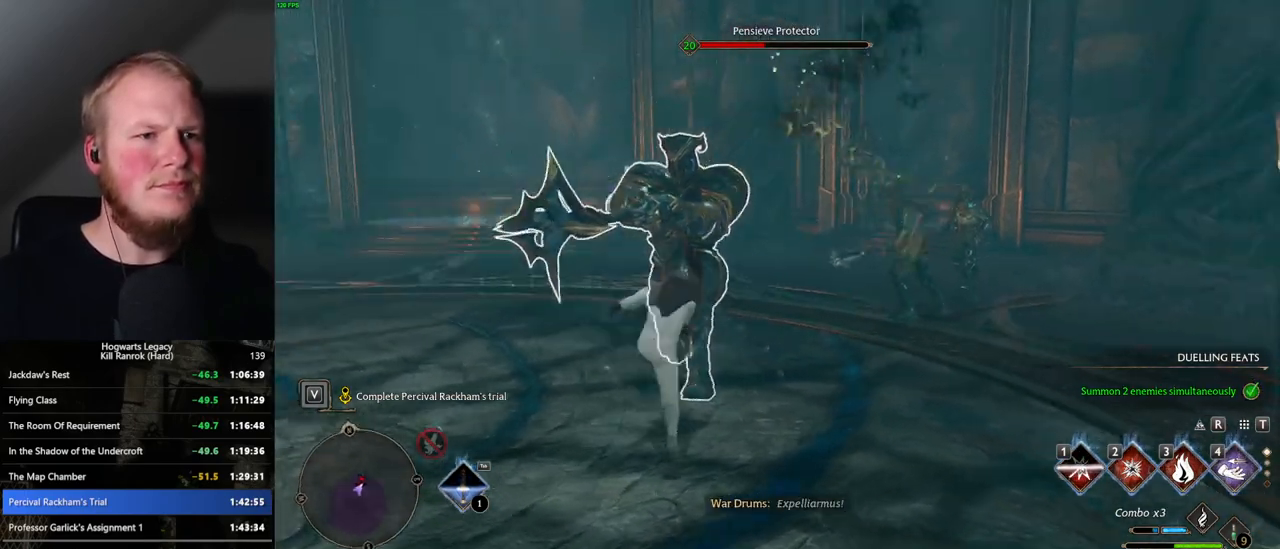
{"keys": ["w"], "mouse": [], "events": [[117, "space", "down"], [250, "space", "up"]]}
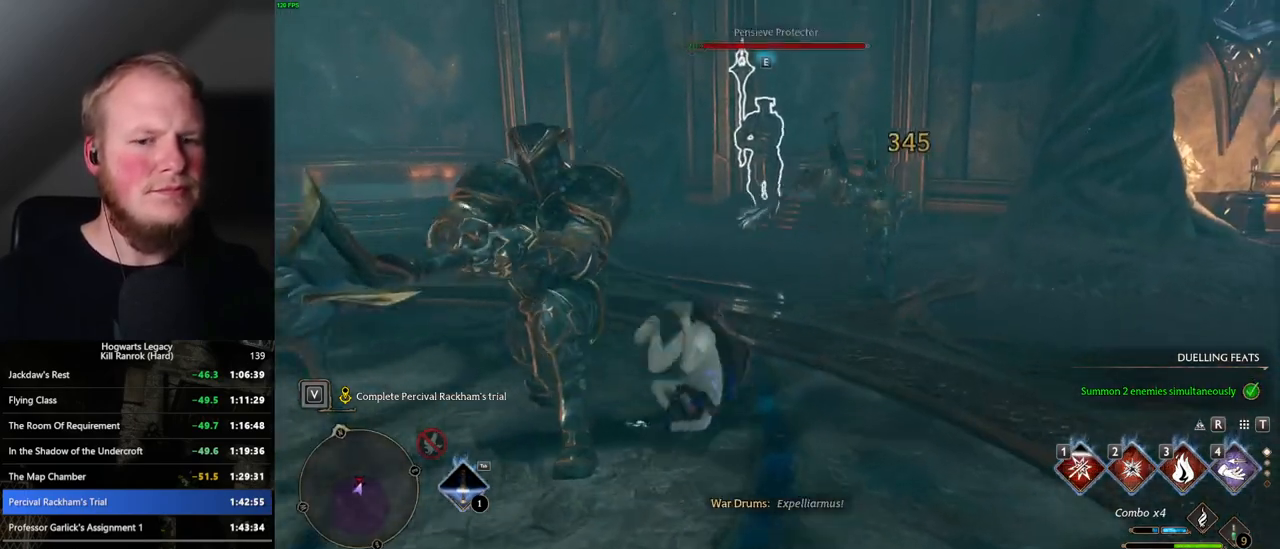
{"keys": ["w"], "mouse": [], "events": [[367, "3", "down"], [450, "3", "up"]]}